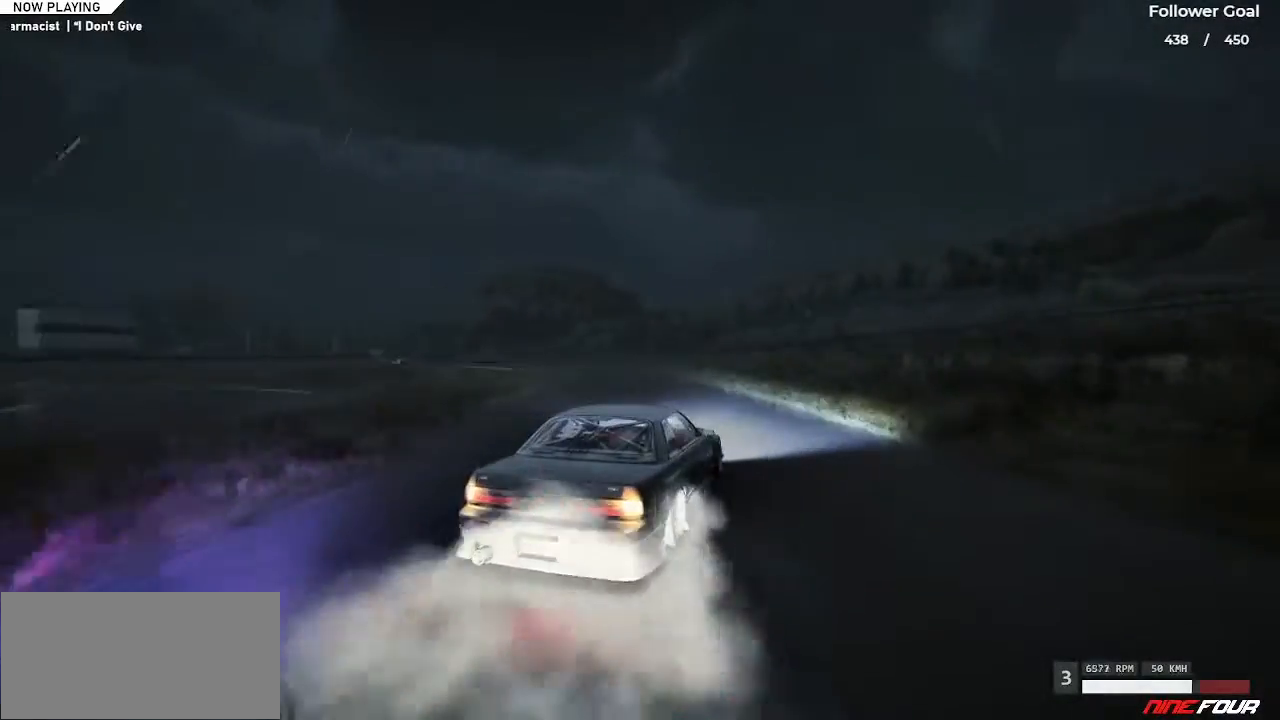
Gameplay with keyboard; each line is a JSON object with the keys held at the frame after it. "events" lists presses ("down") and releases ("up") of "a", "alt", "c", "caps_lock", "ctrl", "d", "down", "e", "left", "q", "right", "s", "shift", "space", "tab", "up", "v", "w", "x" and "z" between this image and that frame as [ms after this image, input, new state], when the widget could be followed in between. No other keys are recorded. Mouse input is not recorded.
{"keys": ["left", "up"], "events": []}
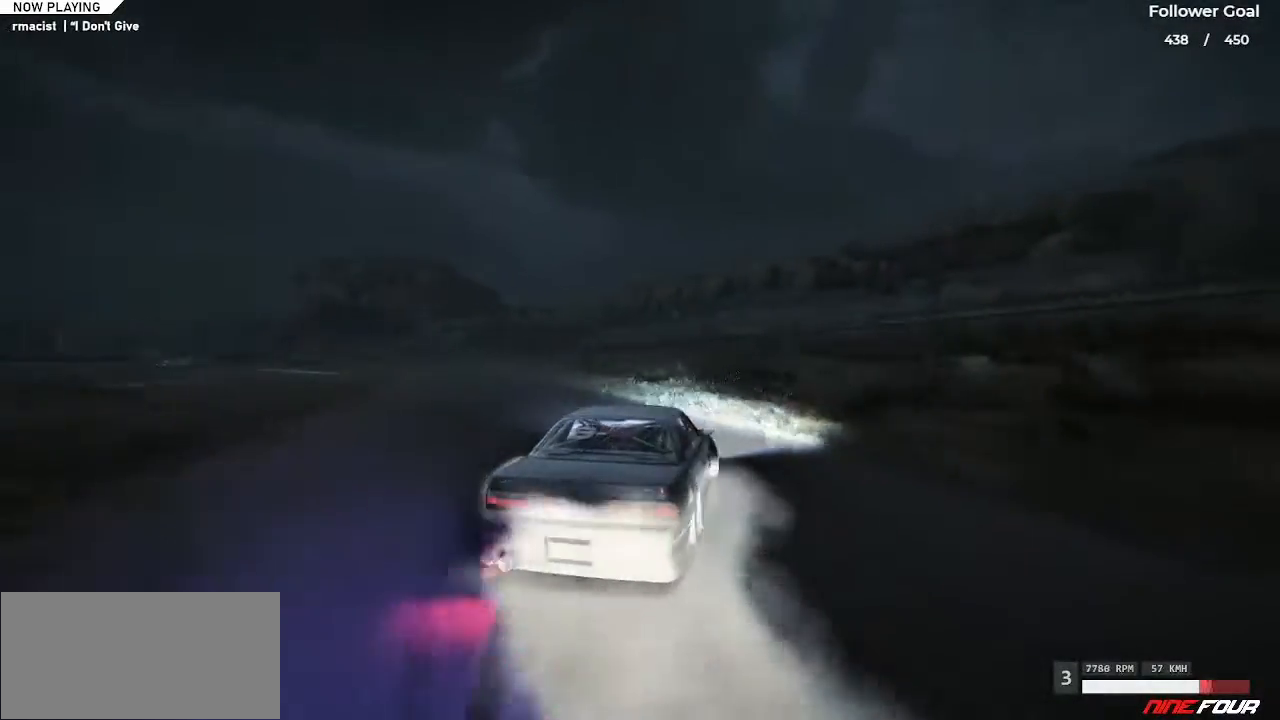
{"keys": ["up"], "events": [[283, "left", "up"]]}
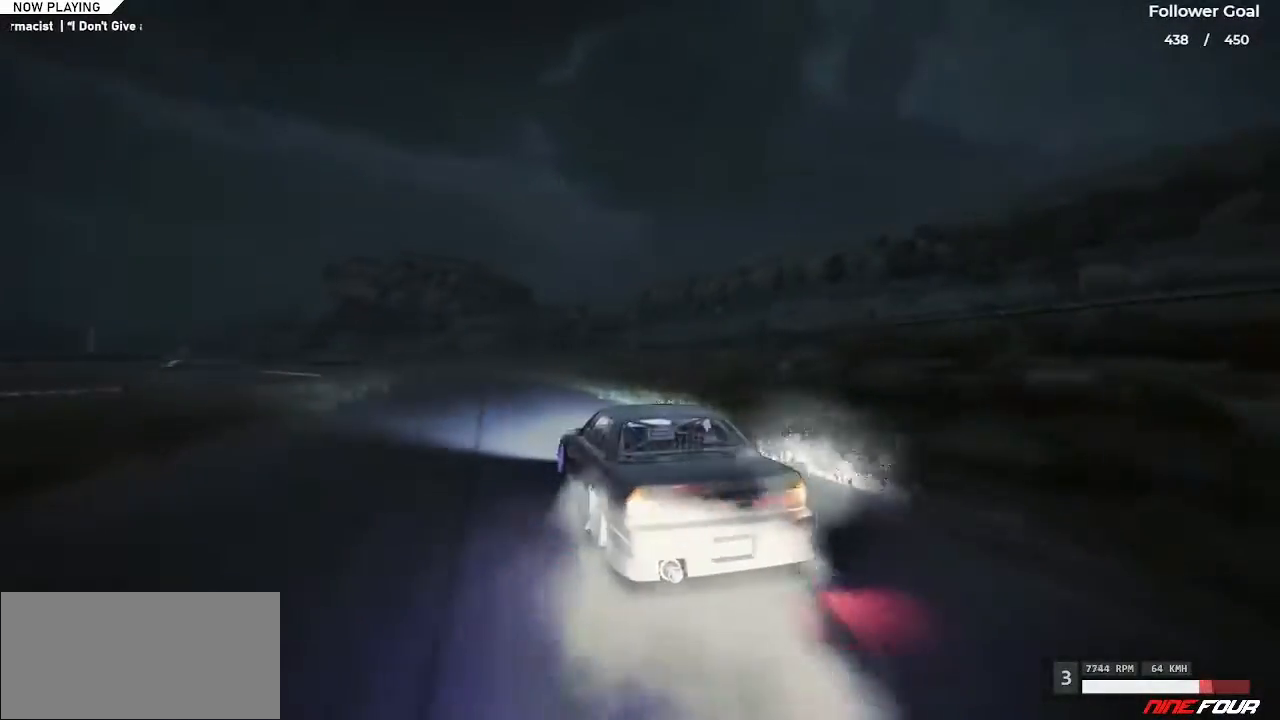
{"keys": ["right", "up"], "events": [[167, "right", "down"]]}
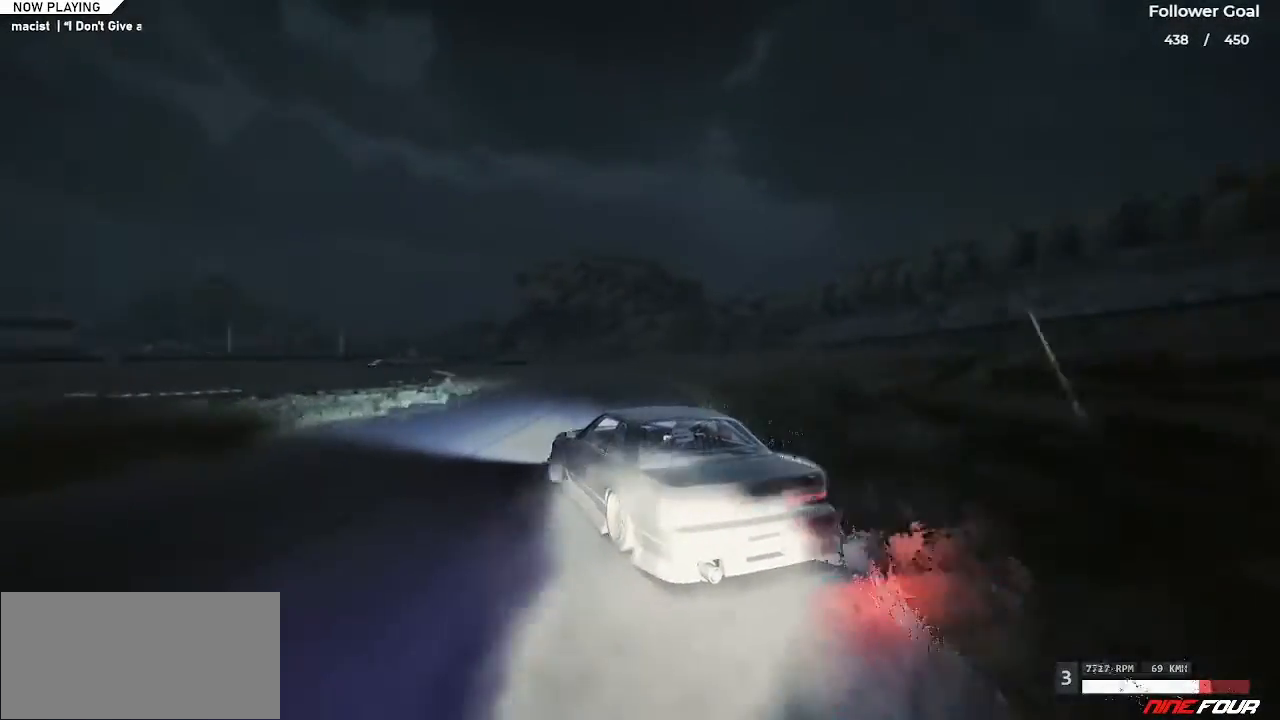
{"keys": ["up"], "events": [[34, "right", "up"]]}
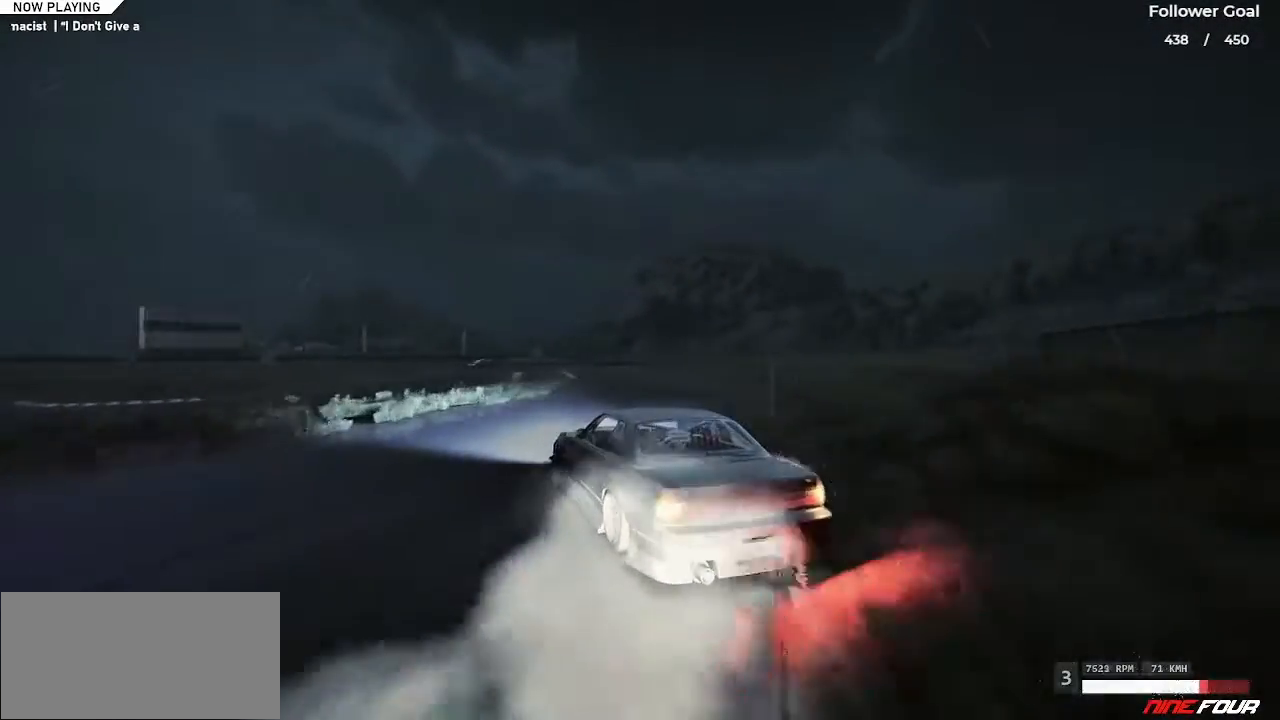
{"keys": ["right", "up"], "events": [[50, "right", "down"]]}
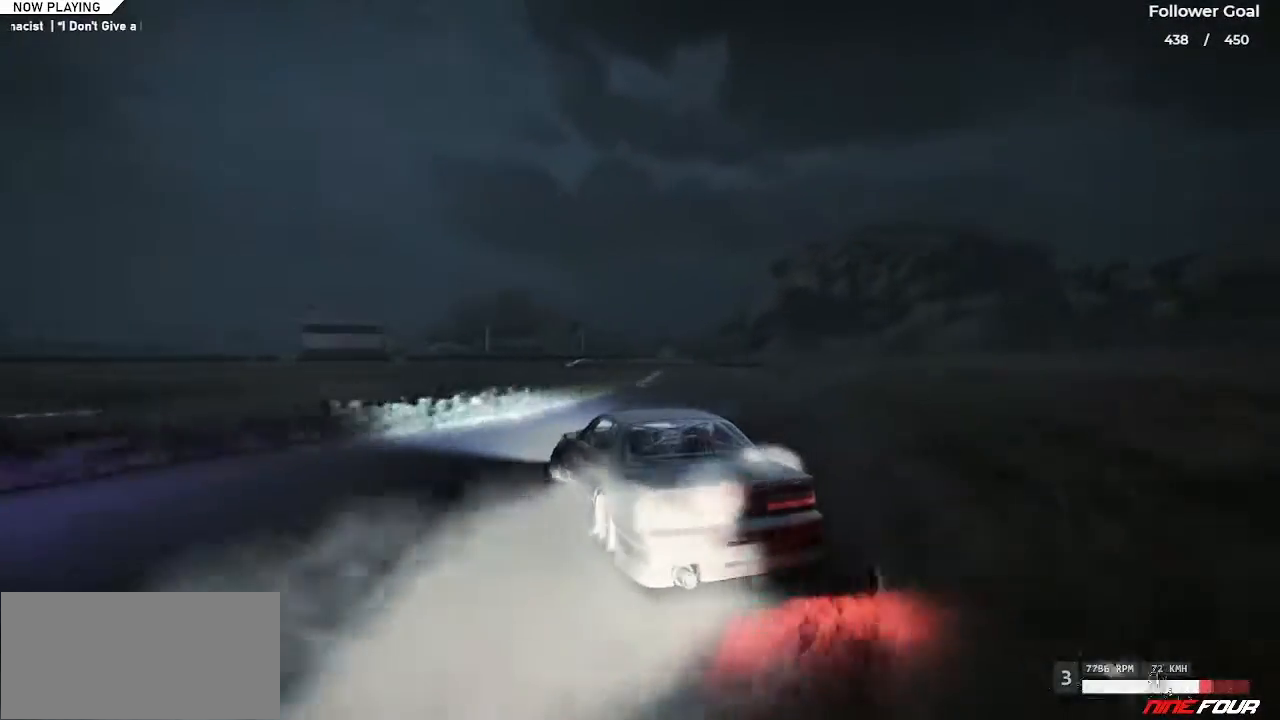
{"keys": [], "events": [[34, "right", "up"], [501, "up", "up"]]}
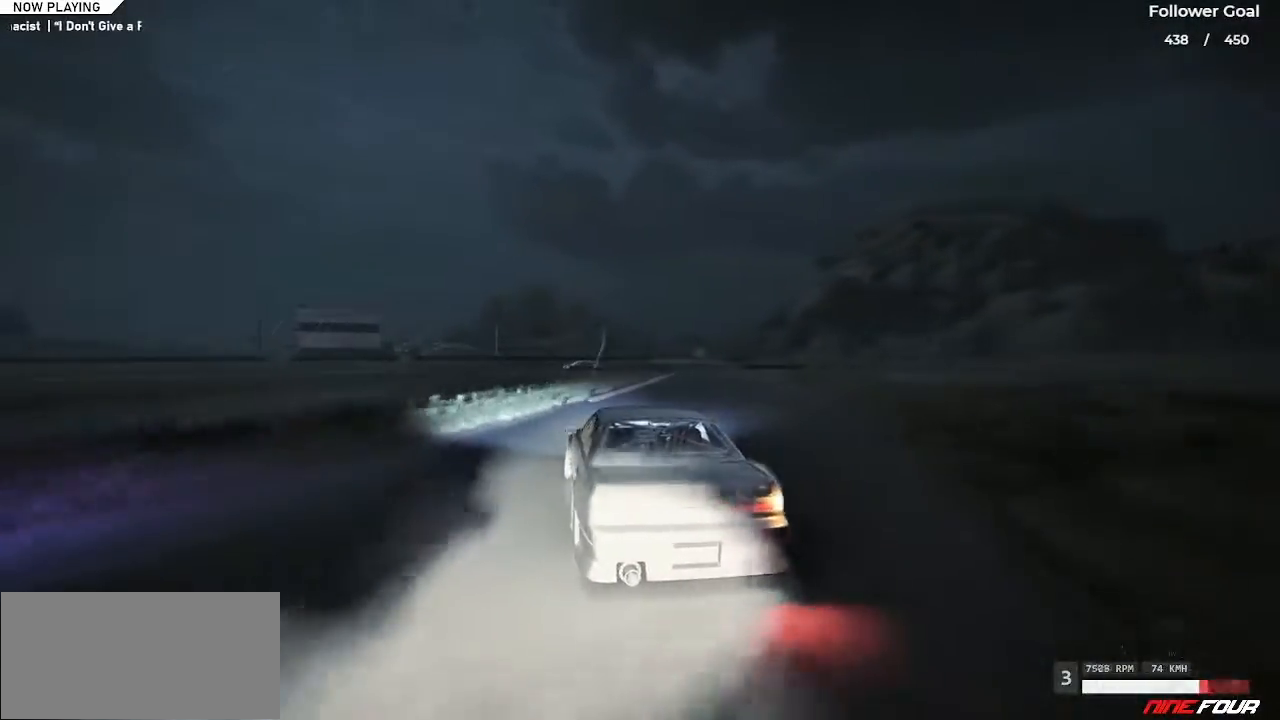
{"keys": ["down", "right"], "events": [[200, "right", "down"], [433, "right", "up"], [467, "right", "down"], [500, "down", "down"]]}
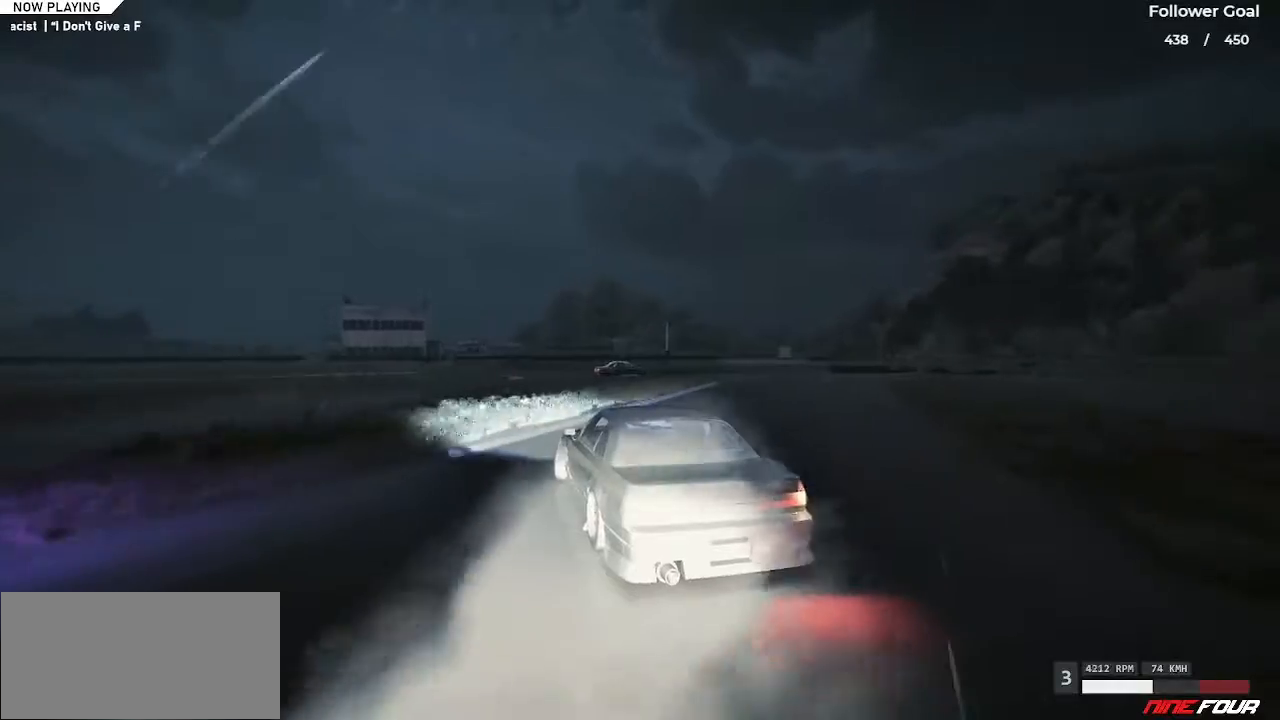
{"keys": ["down", "right"], "events": [[200, "down", "up"], [200, "right", "up"], [284, "down", "down"], [284, "right", "down"]]}
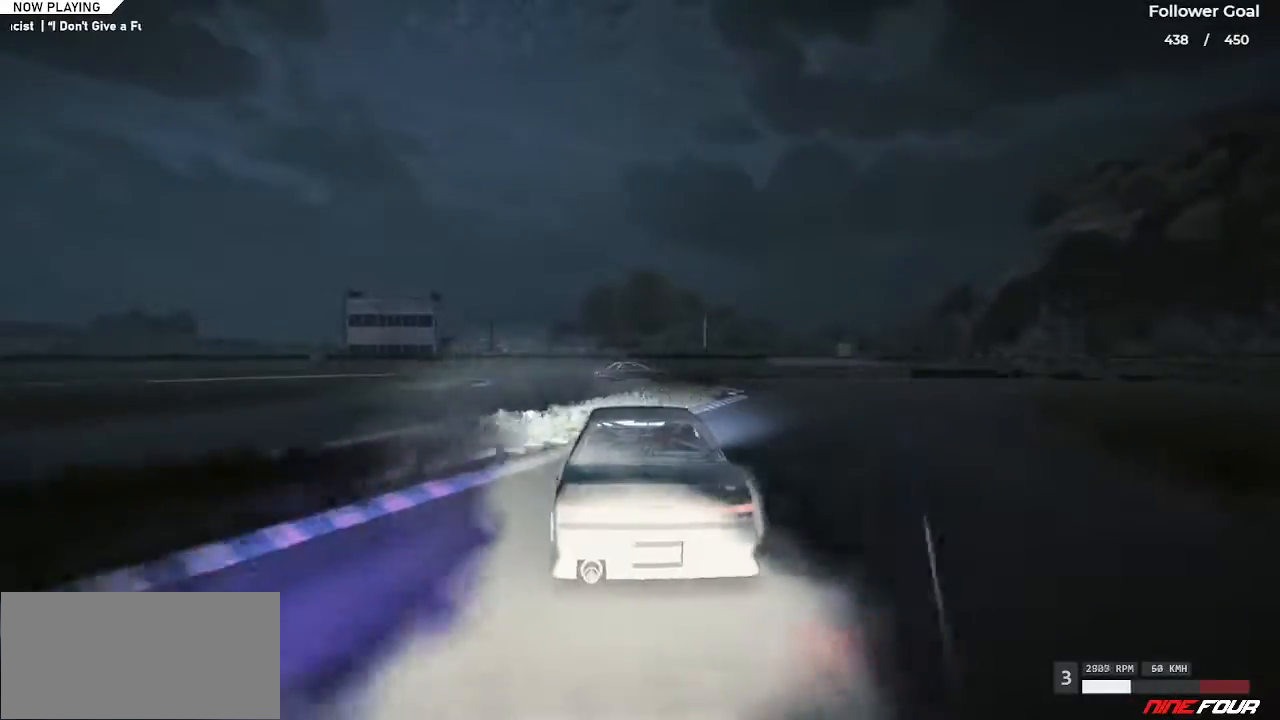
{"keys": ["up"], "events": [[66, "down", "up"], [116, "ctrl", "down"], [250, "ctrl", "up"], [450, "right", "up"], [450, "up", "down"]]}
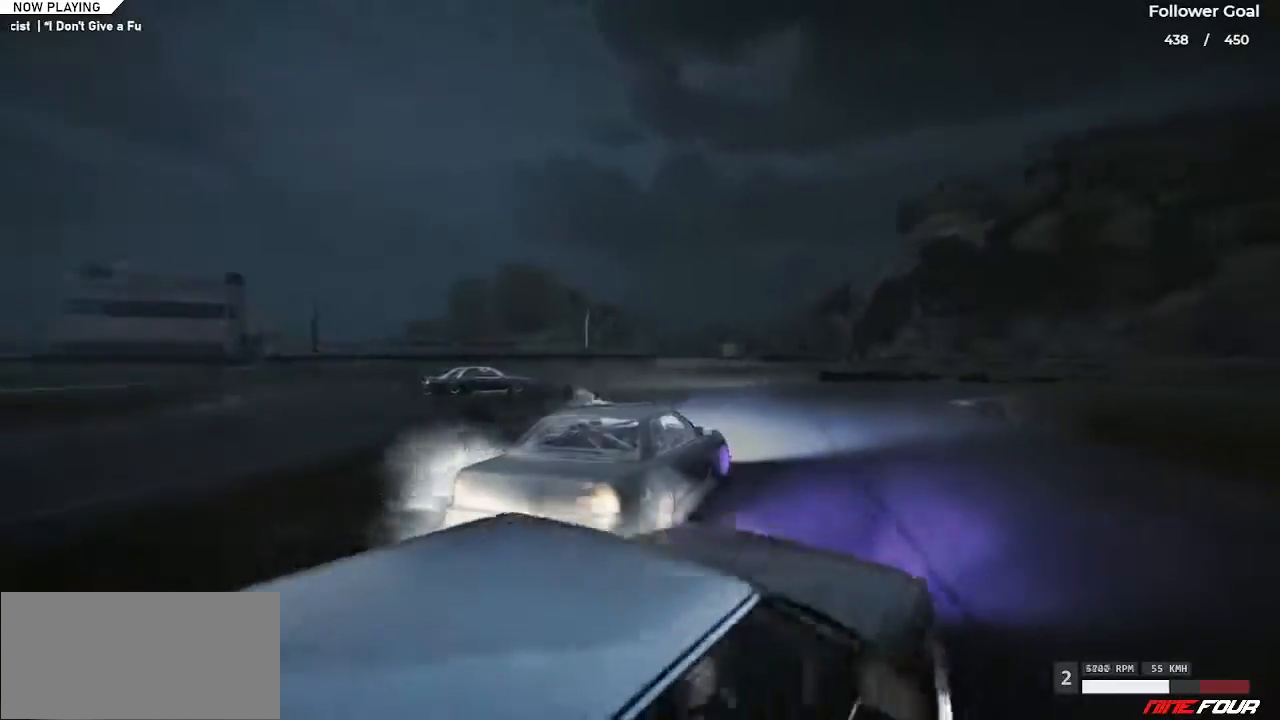
{"keys": ["space"], "events": [[384, "space", "down"], [434, "up", "up"]]}
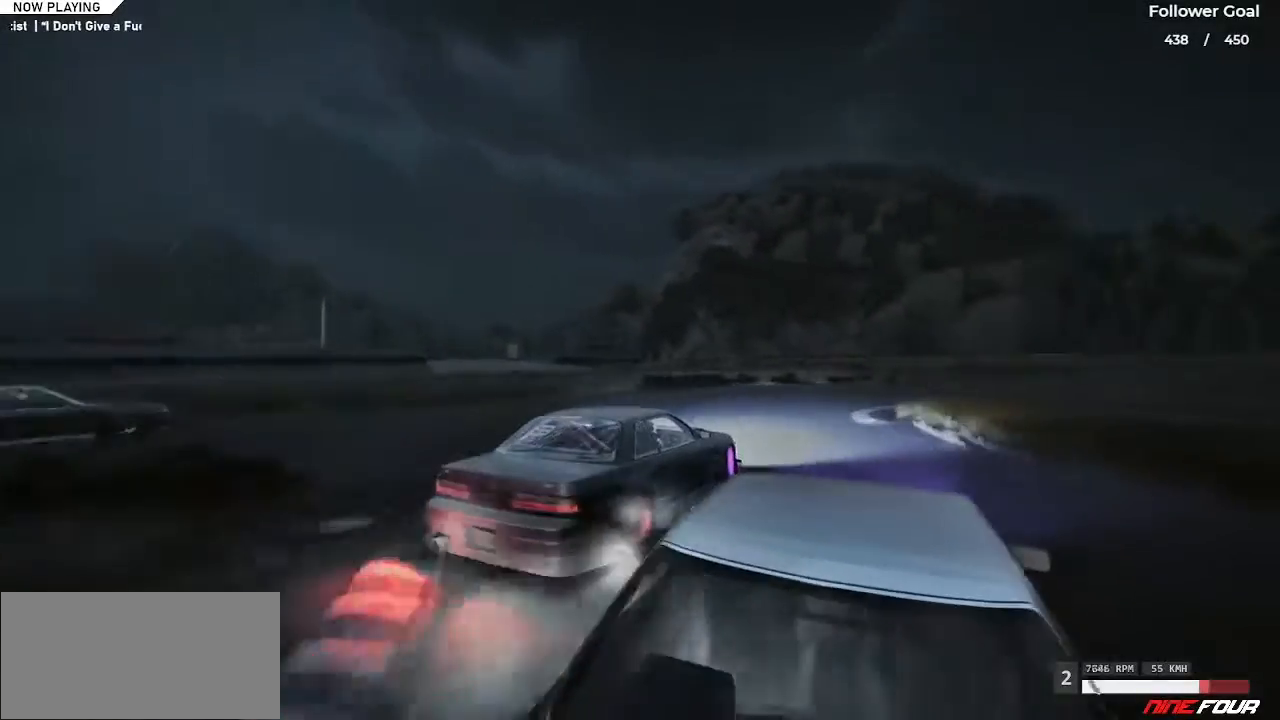
{"keys": ["up"], "events": [[66, "space", "up"], [66, "up", "down"], [116, "right", "down"], [267, "right", "up"], [267, "up", "up"], [300, "up", "down"]]}
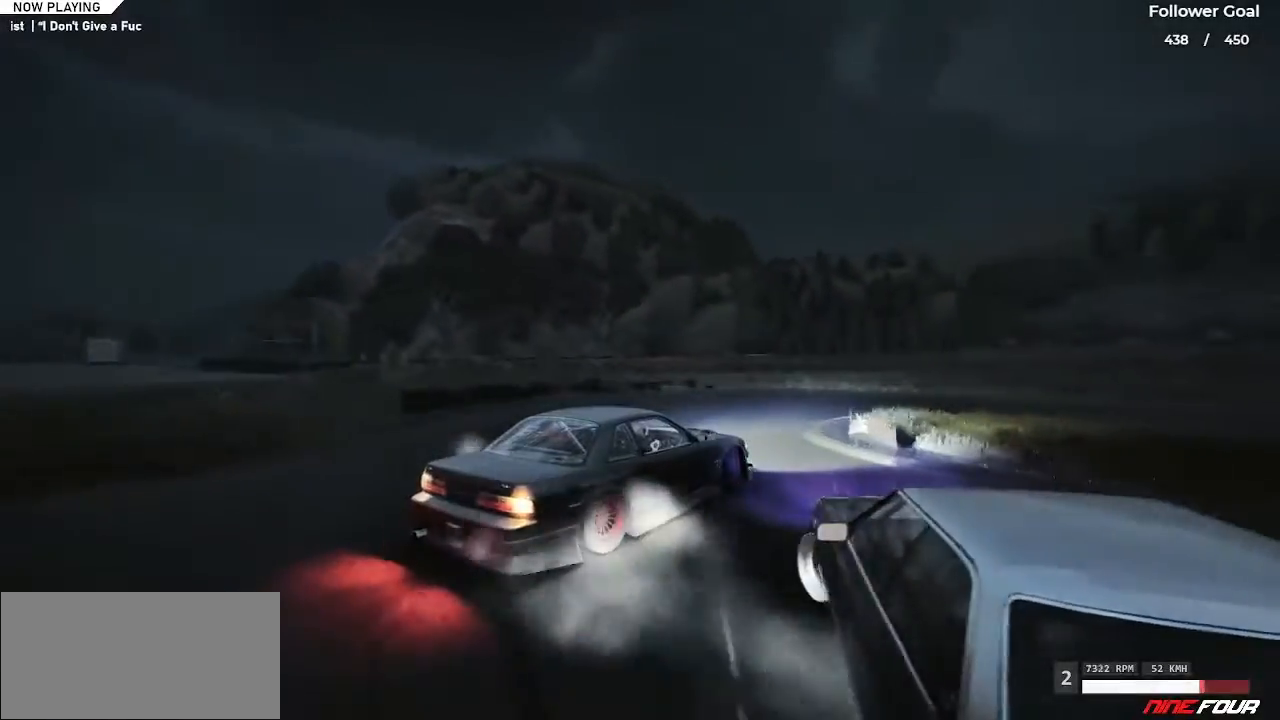
{"keys": [], "events": [[84, "up", "up"], [351, "up", "down"], [434, "up", "up"]]}
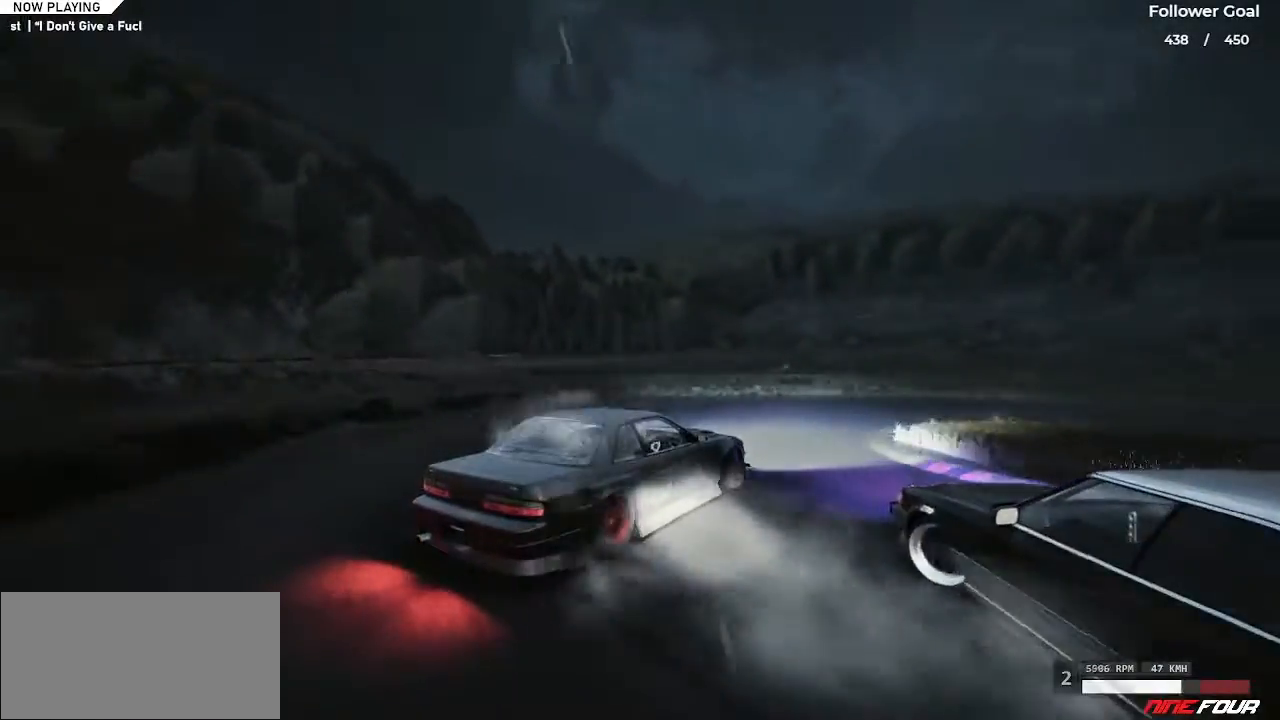
{"keys": [], "events": [[33, "up", "down"], [83, "up", "up"], [233, "up", "down"], [267, "up", "up"], [417, "up", "down"], [450, "up", "up"]]}
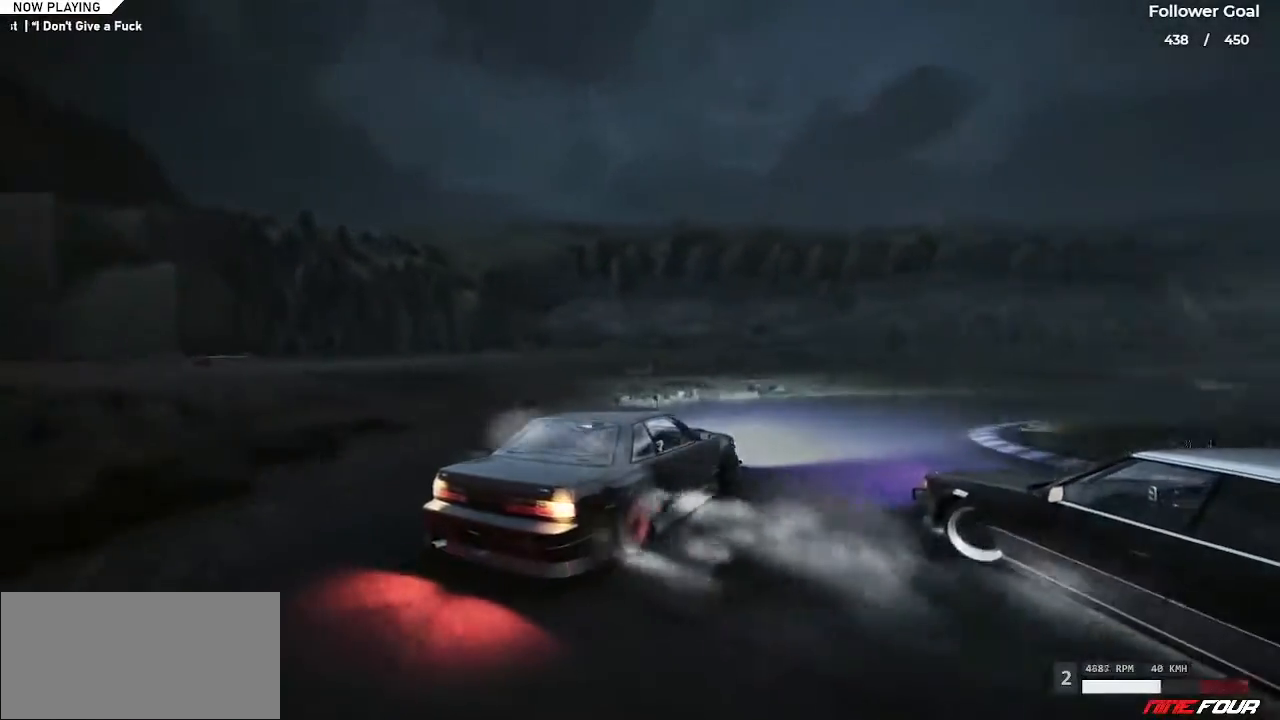
{"keys": ["right", "up"], "events": [[50, "right", "down"], [50, "up", "down"], [150, "right", "up"], [150, "up", "up"], [234, "right", "down"], [234, "up", "down"], [334, "right", "up"], [334, "up", "up"], [434, "right", "down"], [434, "up", "down"]]}
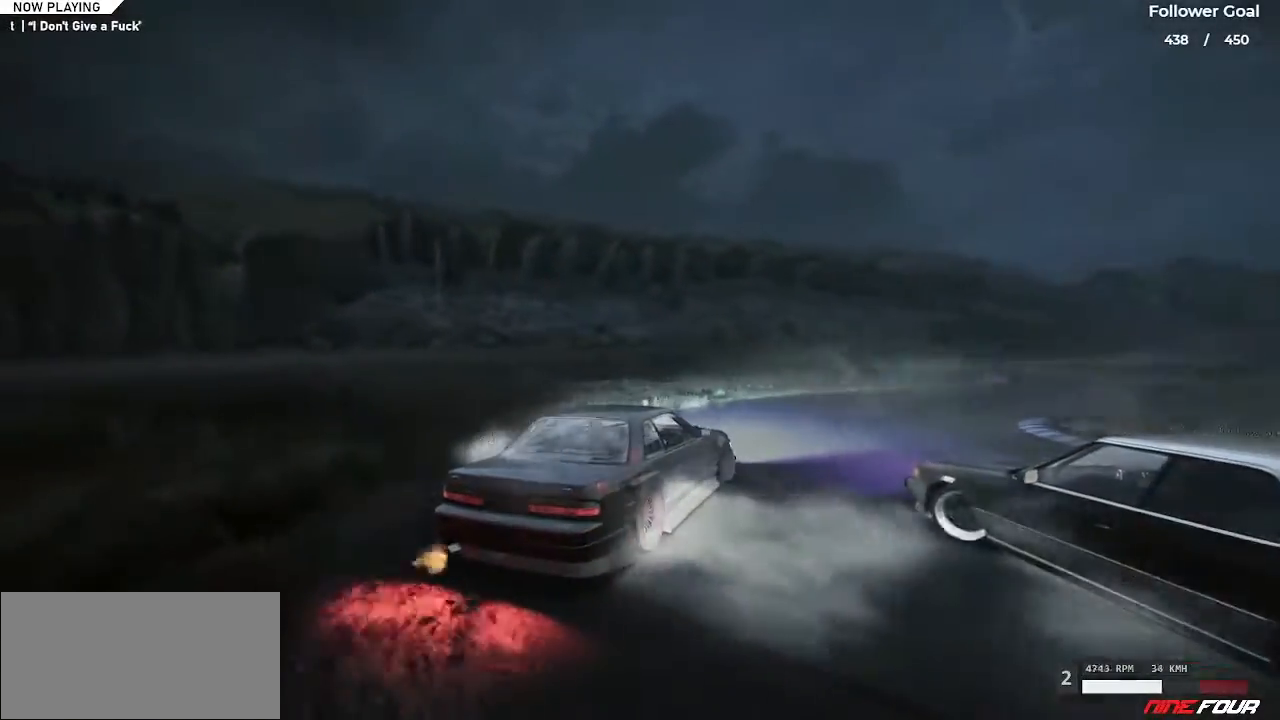
{"keys": ["up"], "events": [[16, "right", "up"], [16, "up", "up"], [116, "right", "down"], [116, "up", "down"], [250, "right", "up"], [250, "up", "up"], [367, "up", "down"], [467, "up", "up"], [500, "up", "down"]]}
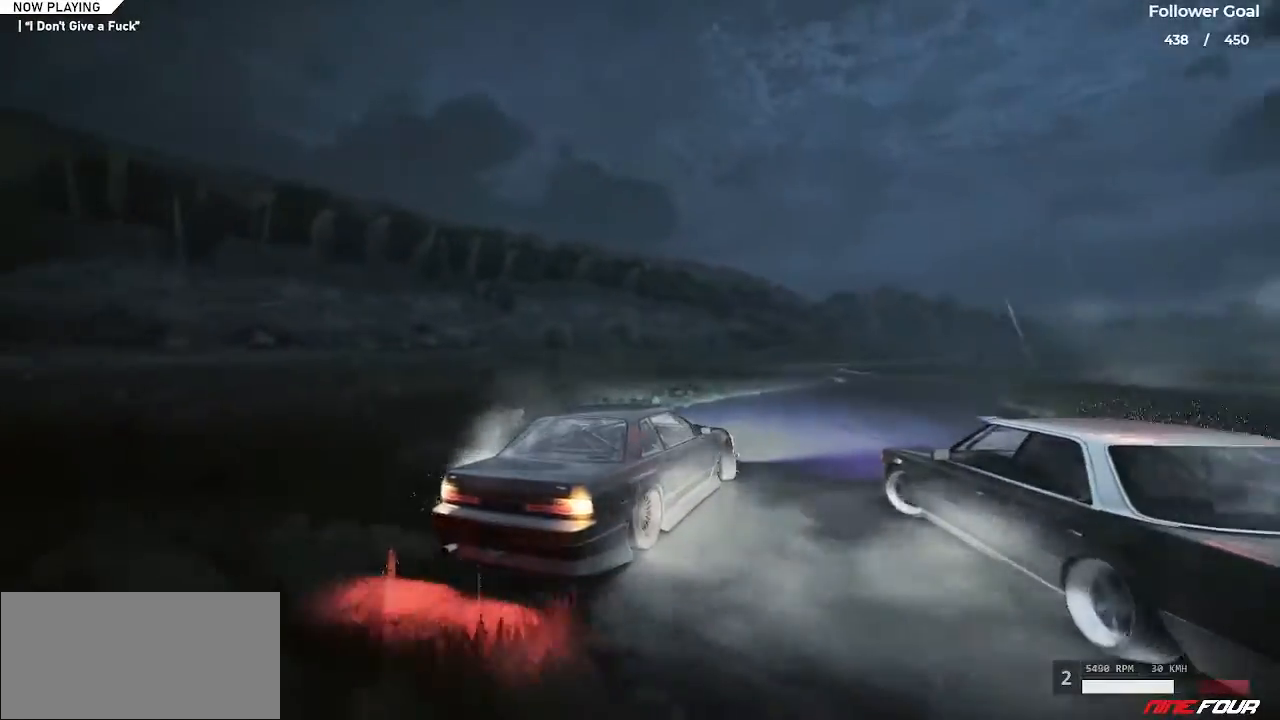
{"keys": ["up"], "events": [[234, "left", "down"], [334, "up", "up"], [367, "left", "up"], [417, "left", "down"], [417, "up", "down"], [467, "left", "up"]]}
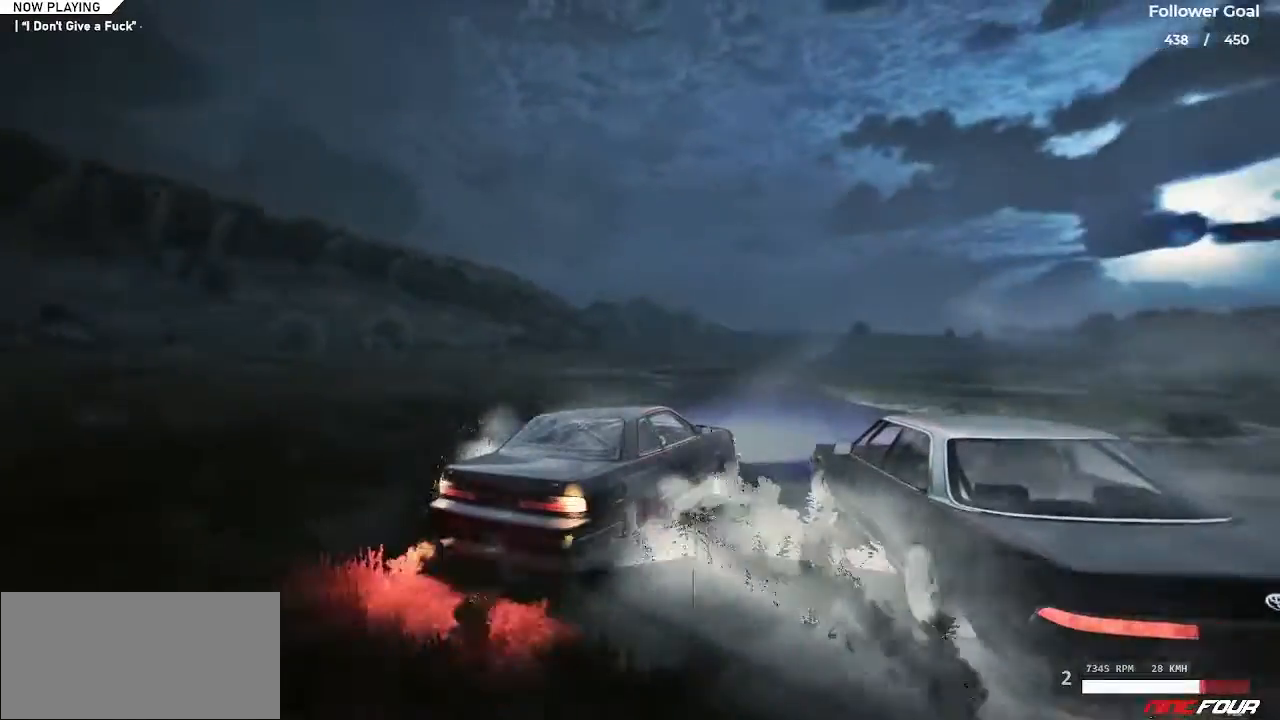
{"keys": ["left", "up"], "events": [[100, "left", "down"], [200, "left", "up"], [283, "left", "down"]]}
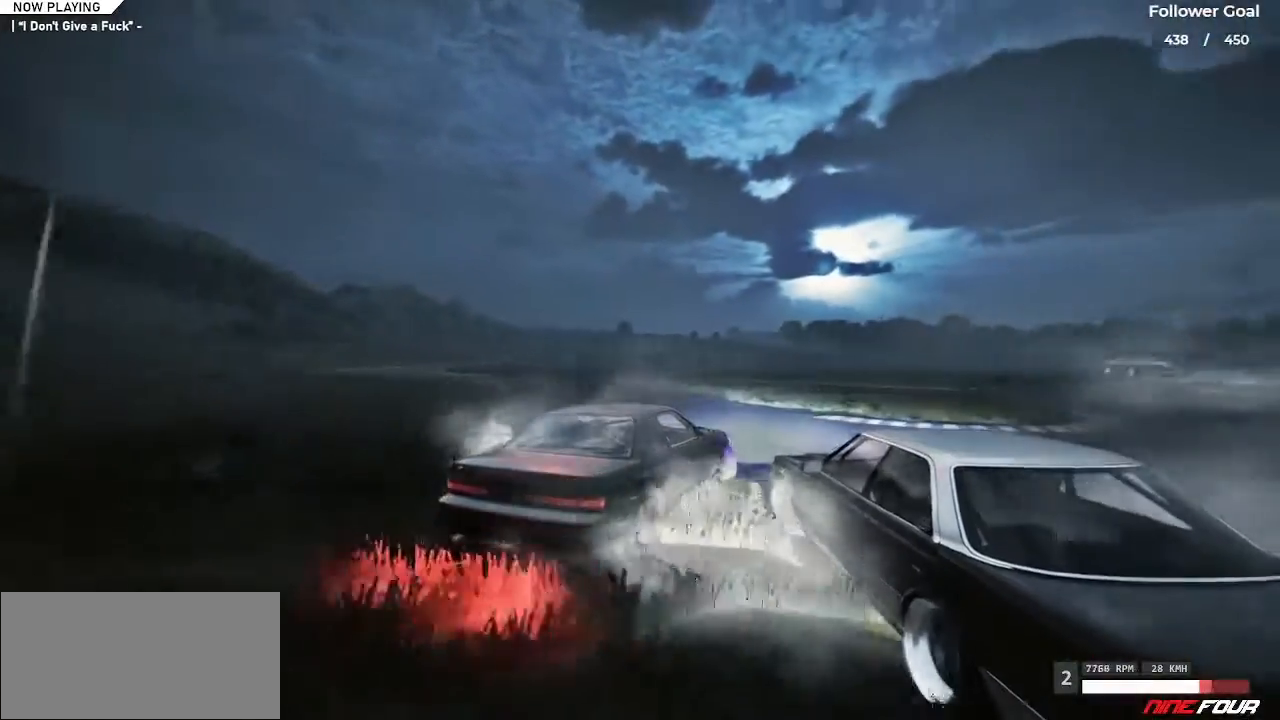
{"keys": ["up"], "events": [[250, "left", "up"], [250, "up", "up"], [401, "up", "down"]]}
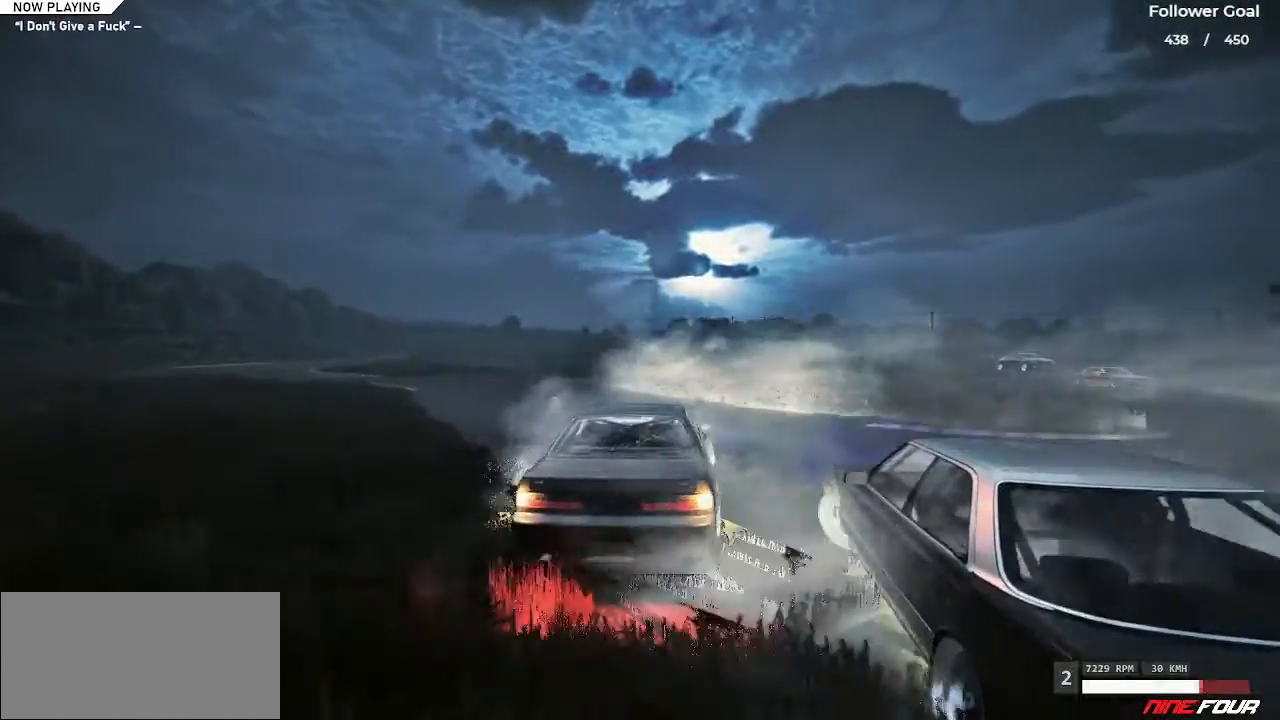
{"keys": ["up"], "events": [[33, "left", "down"], [183, "left", "up"]]}
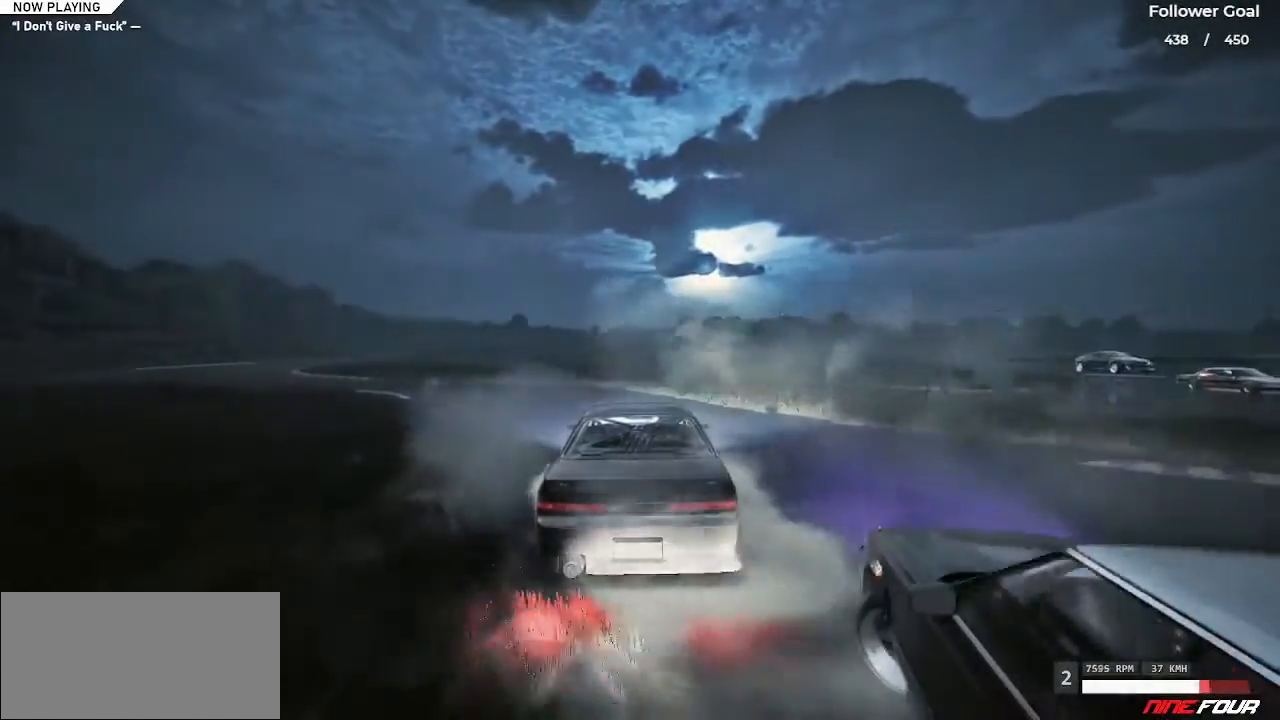
{"keys": ["left", "space"], "events": [[150, "left", "down"], [351, "up", "up"], [401, "space", "down"]]}
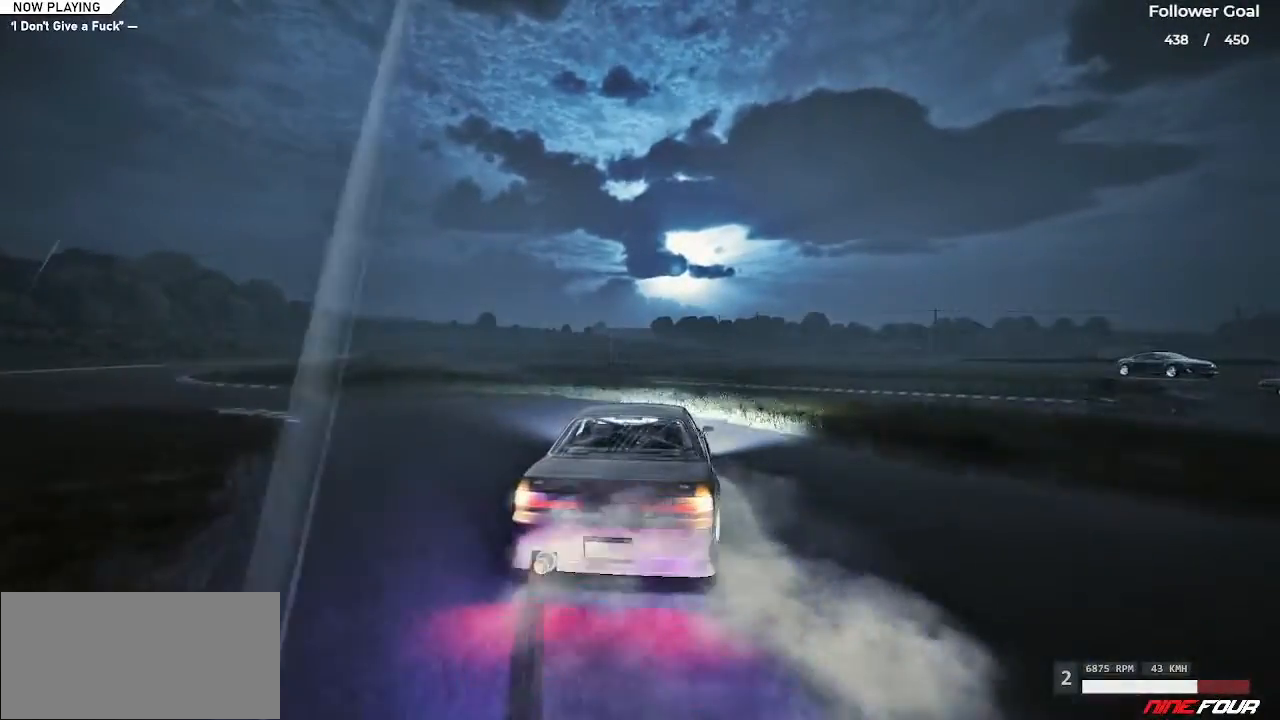
{"keys": ["left", "space"], "events": []}
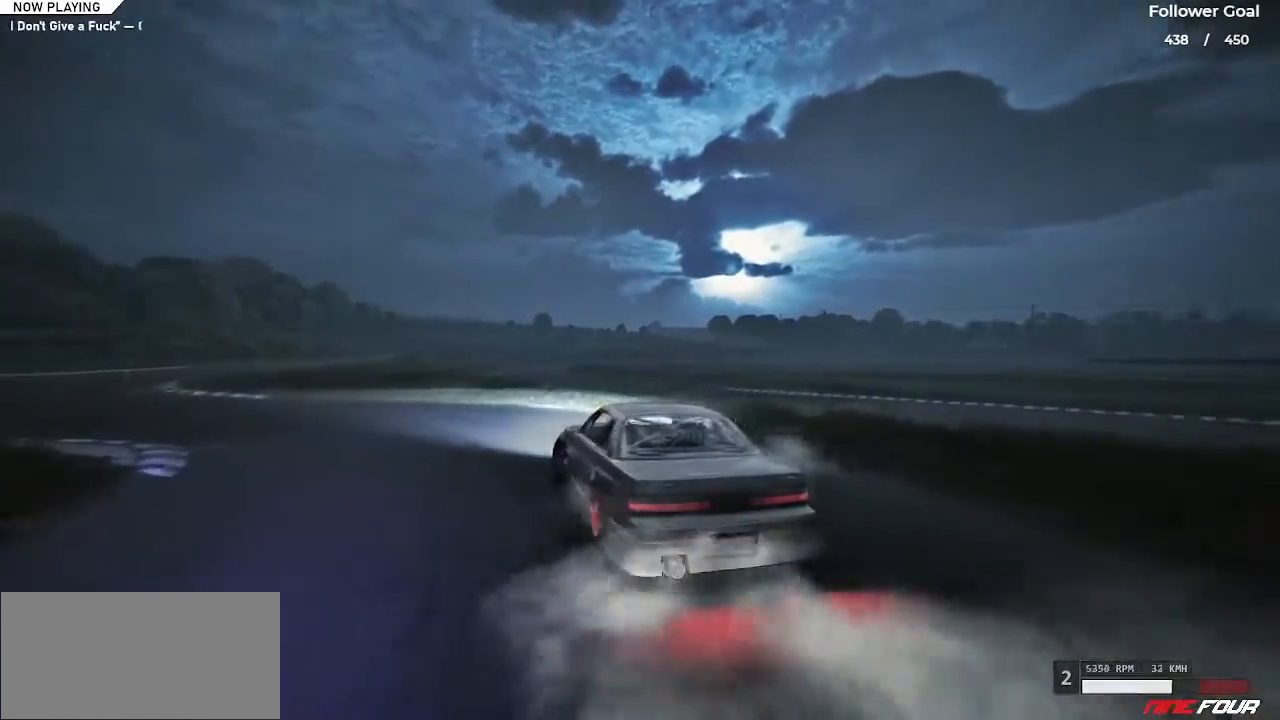
{"keys": ["up"], "events": [[34, "space", "up"], [134, "up", "down"], [317, "left", "up"], [317, "up", "up"], [417, "up", "down"]]}
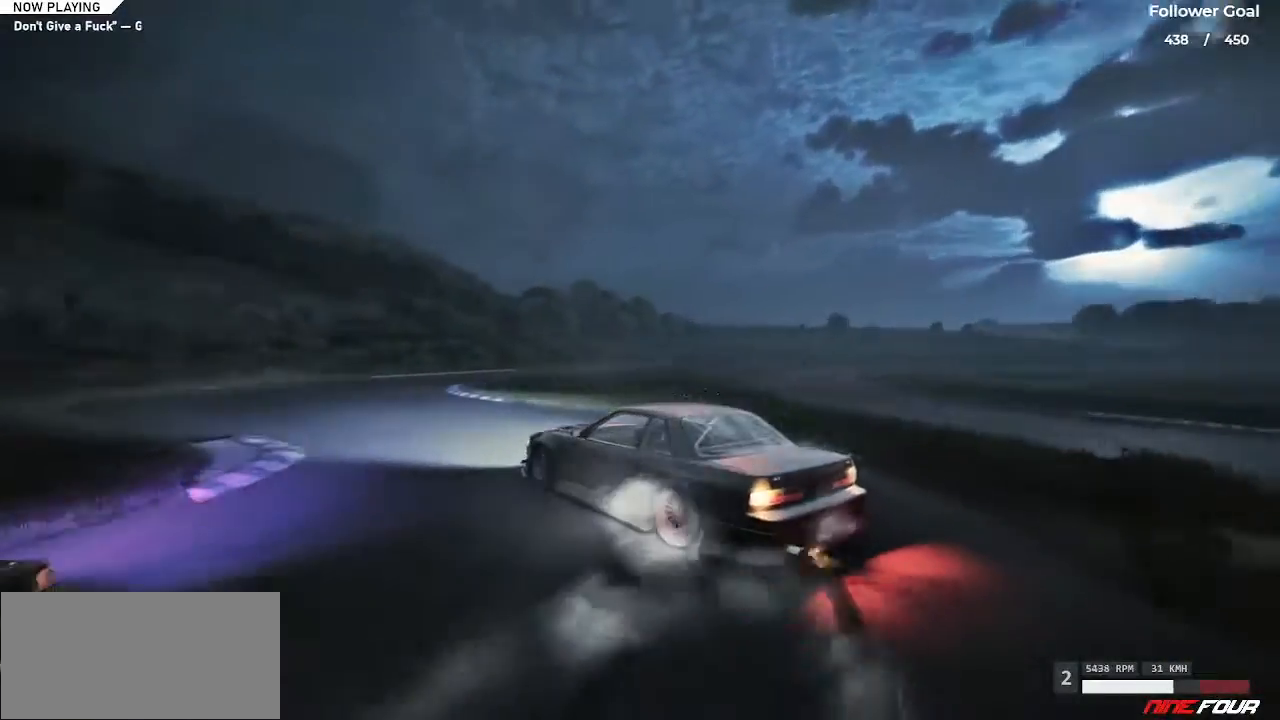
{"keys": ["right", "up"], "events": [[50, "up", "up"], [150, "right", "down"], [150, "up", "down"], [283, "right", "up"], [283, "up", "up"], [383, "right", "down"], [383, "up", "down"]]}
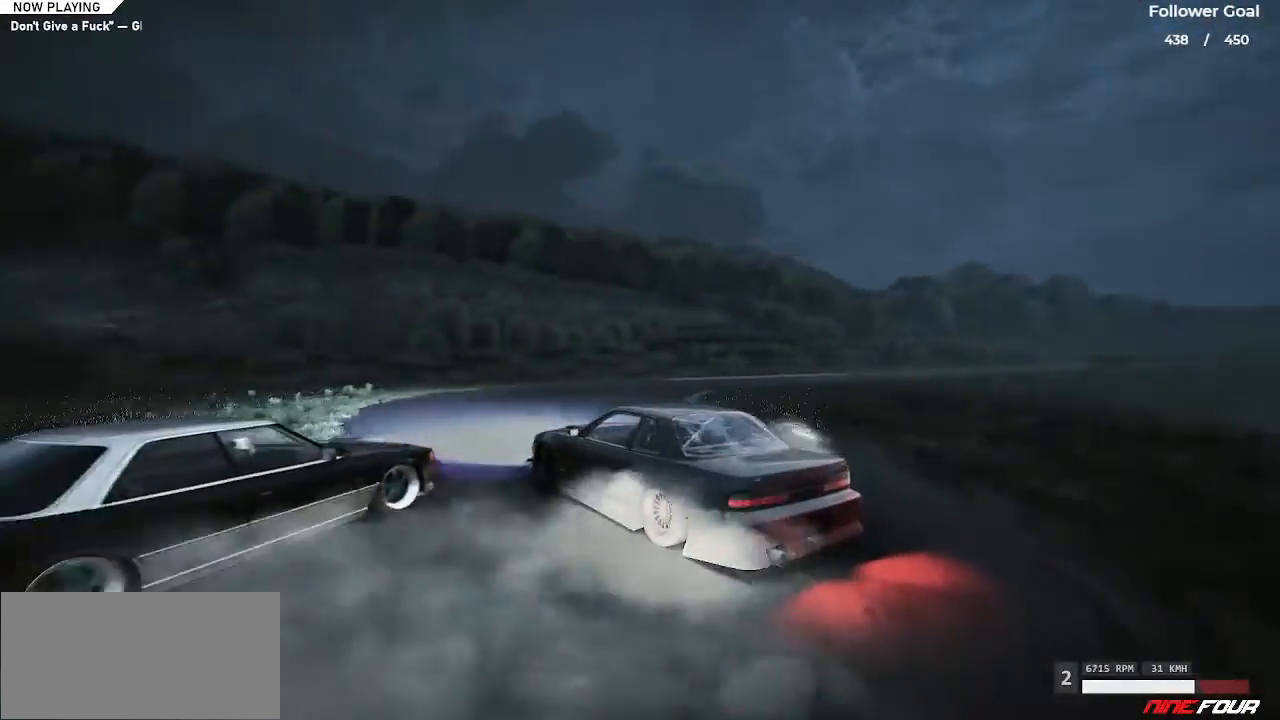
{"keys": ["right", "up"], "events": [[167, "right", "up"], [217, "right", "down"]]}